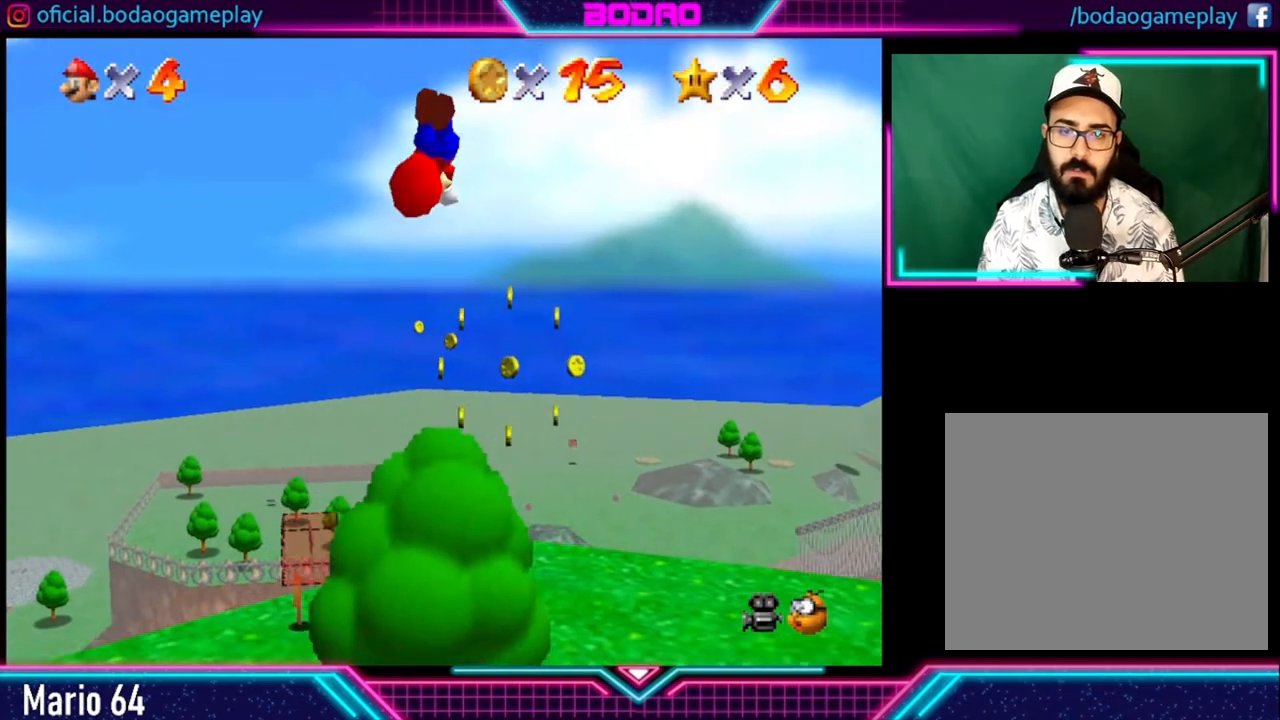
Gameplay with a controller (Xbox layout); each line is a JSON object with the inputs held at the frame after it. "events" lists button and stick changes between this image and that frame as [ms after this image, input, new state], when the widget could be followed in between. Not read: R3.
{"buttons": [], "left_stick": "center", "right_stick": "center", "events": []}
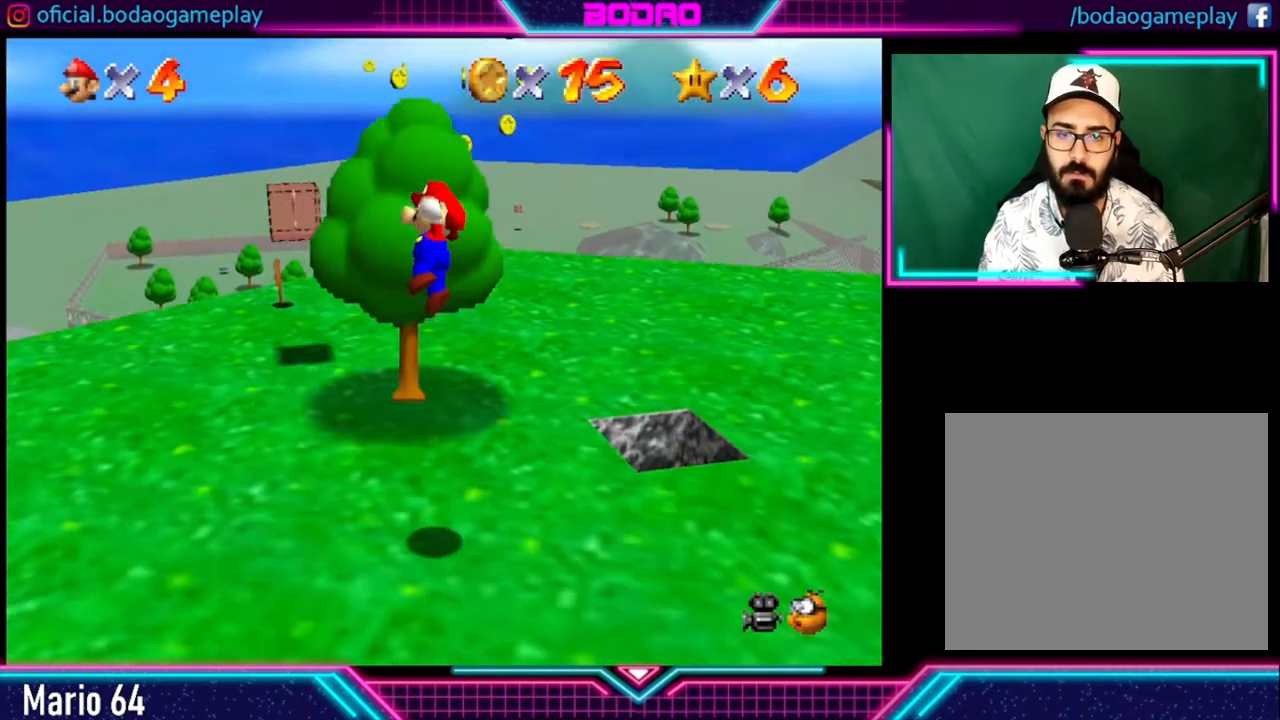
{"buttons": [], "left_stick": "center", "right_stick": "center", "events": []}
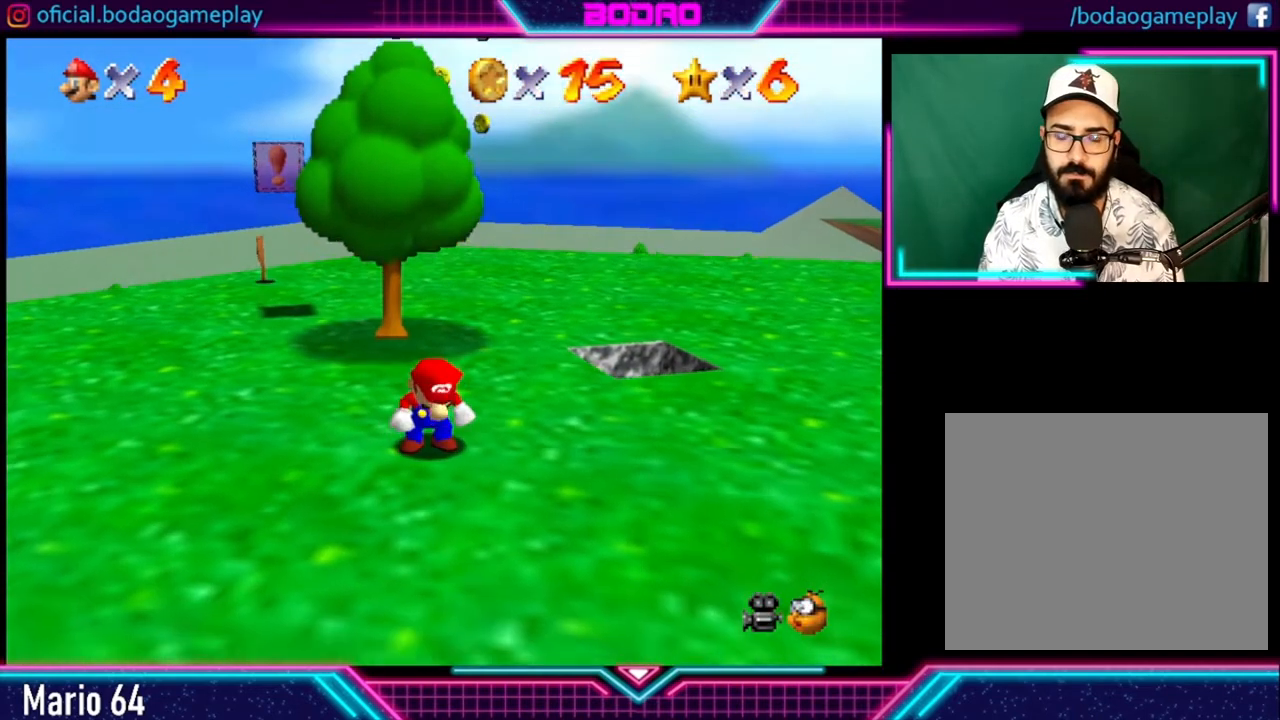
{"buttons": [], "left_stick": "up", "right_stick": "center", "events": [[120, "left_stick", "up-right"], [240, "left_stick", "up"]]}
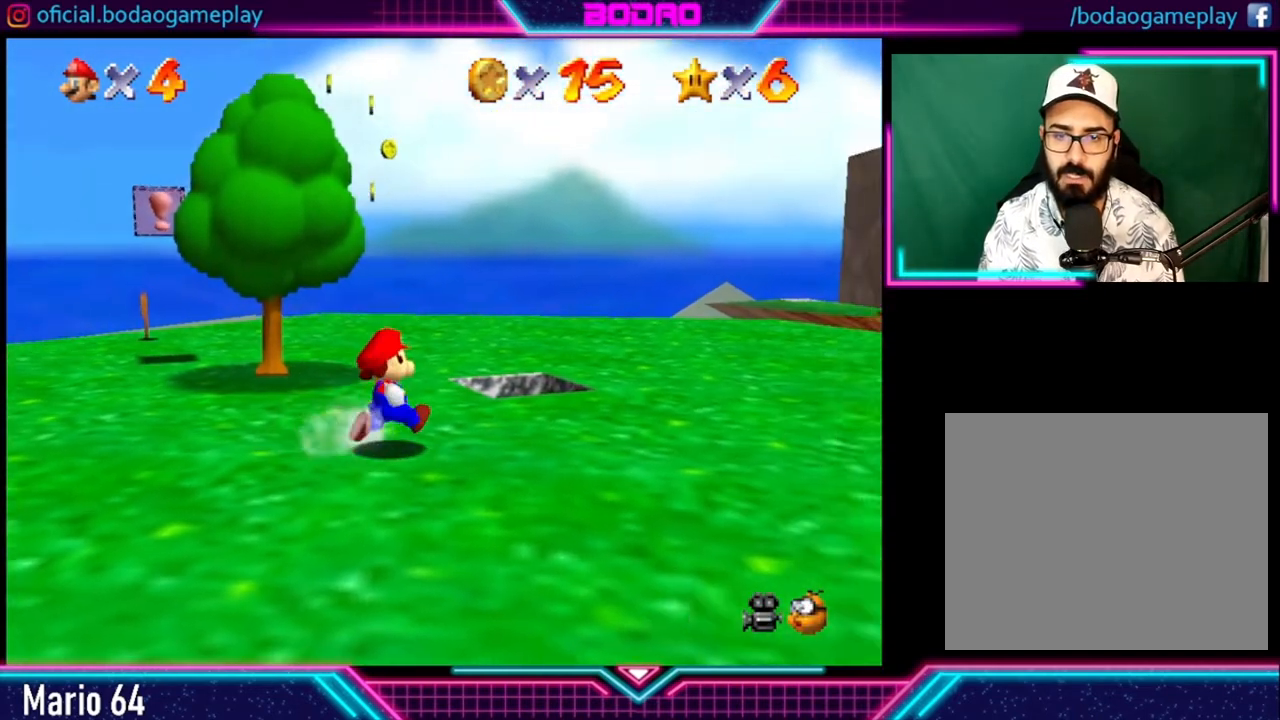
{"buttons": [], "left_stick": "up", "right_stick": "center", "events": []}
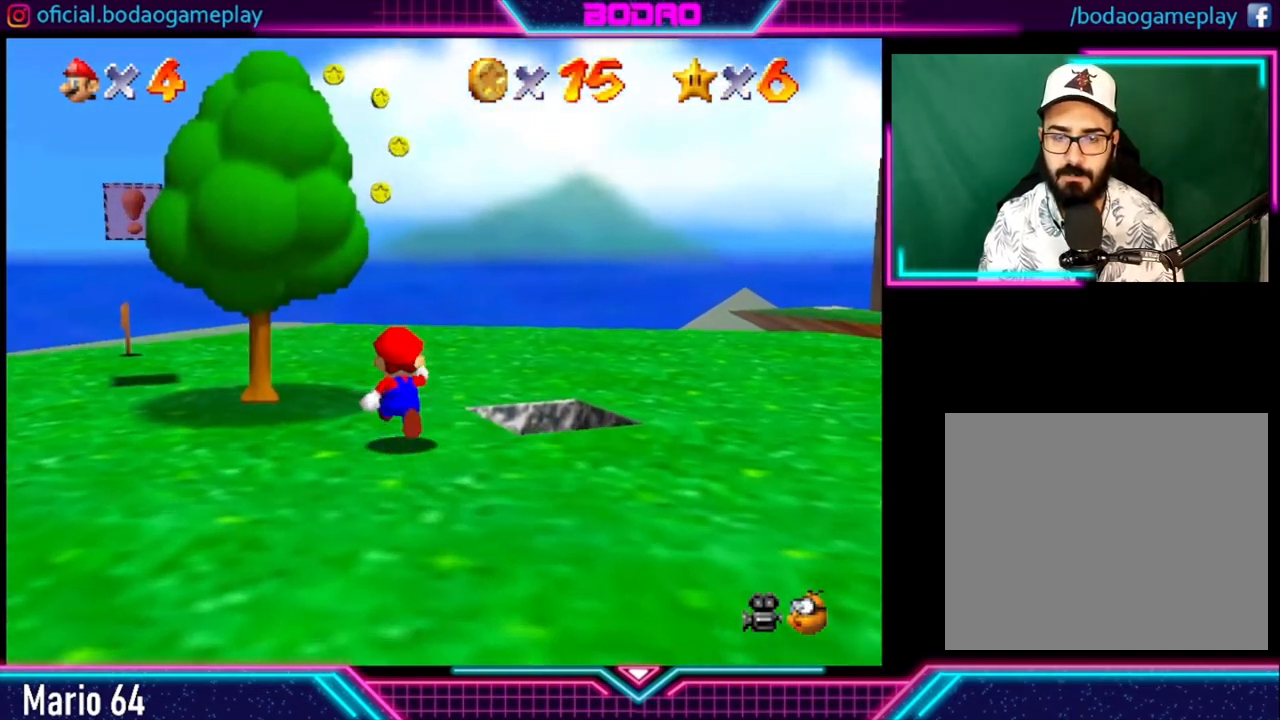
{"buttons": [], "left_stick": "up", "right_stick": "center", "events": []}
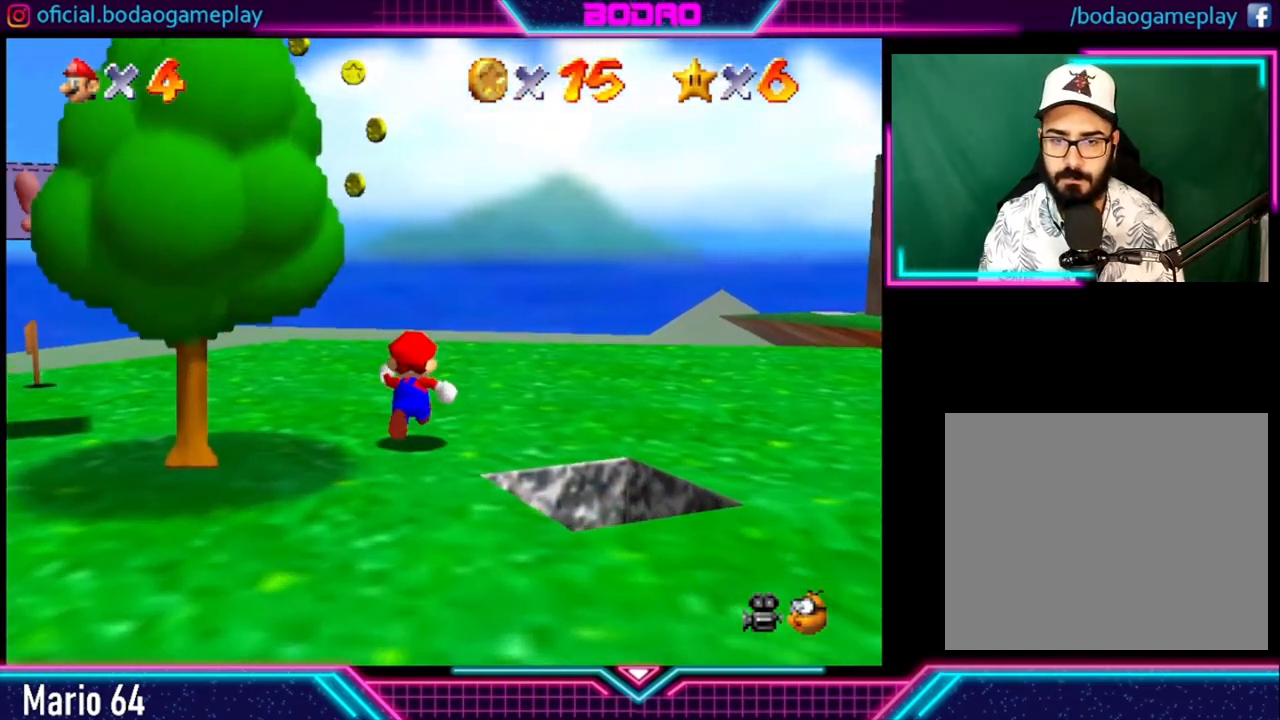
{"buttons": [], "left_stick": "up", "right_stick": "center", "events": []}
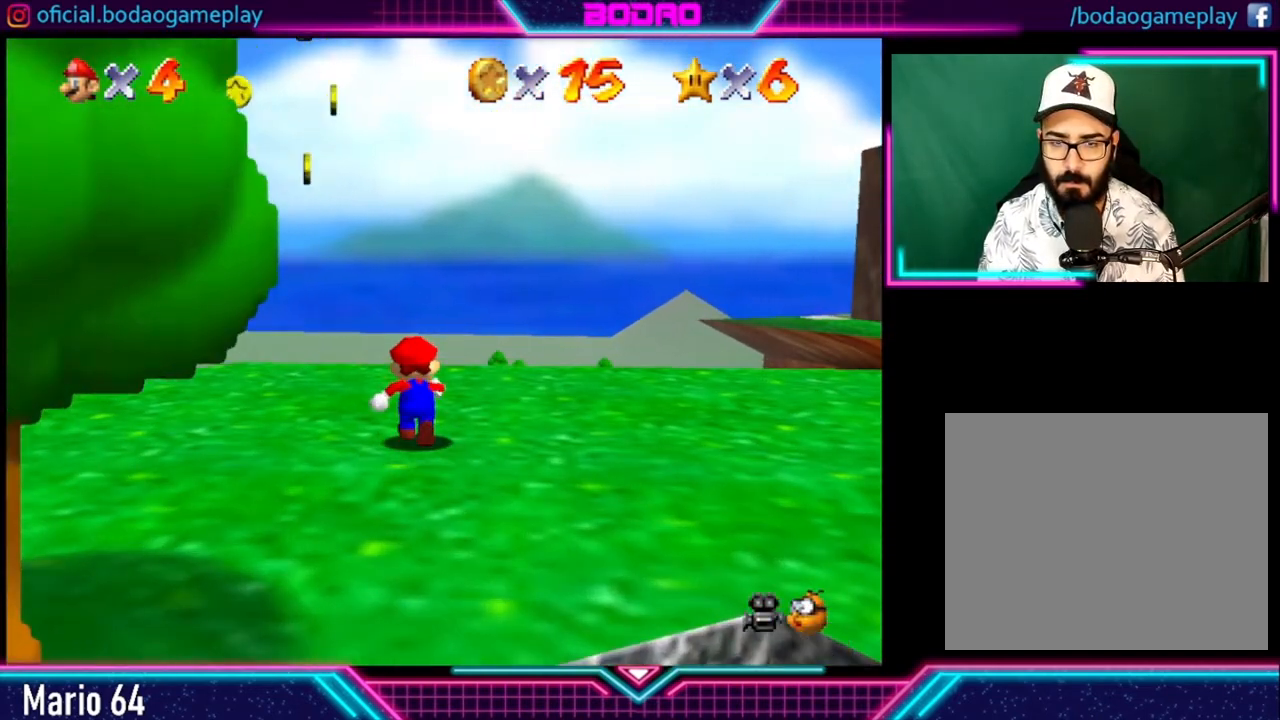
{"buttons": ["A"], "left_stick": "up", "right_stick": "center", "events": [[480, "A", "down"]]}
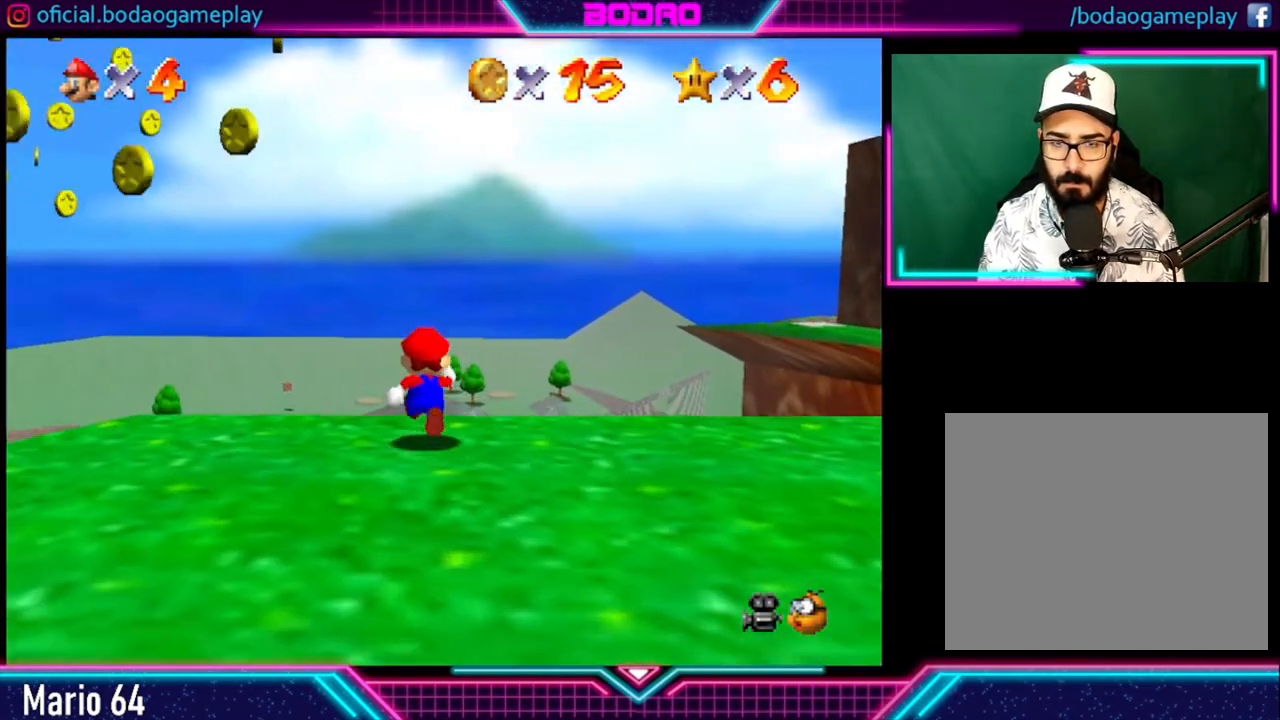
{"buttons": ["A"], "left_stick": "up", "right_stick": "center", "events": []}
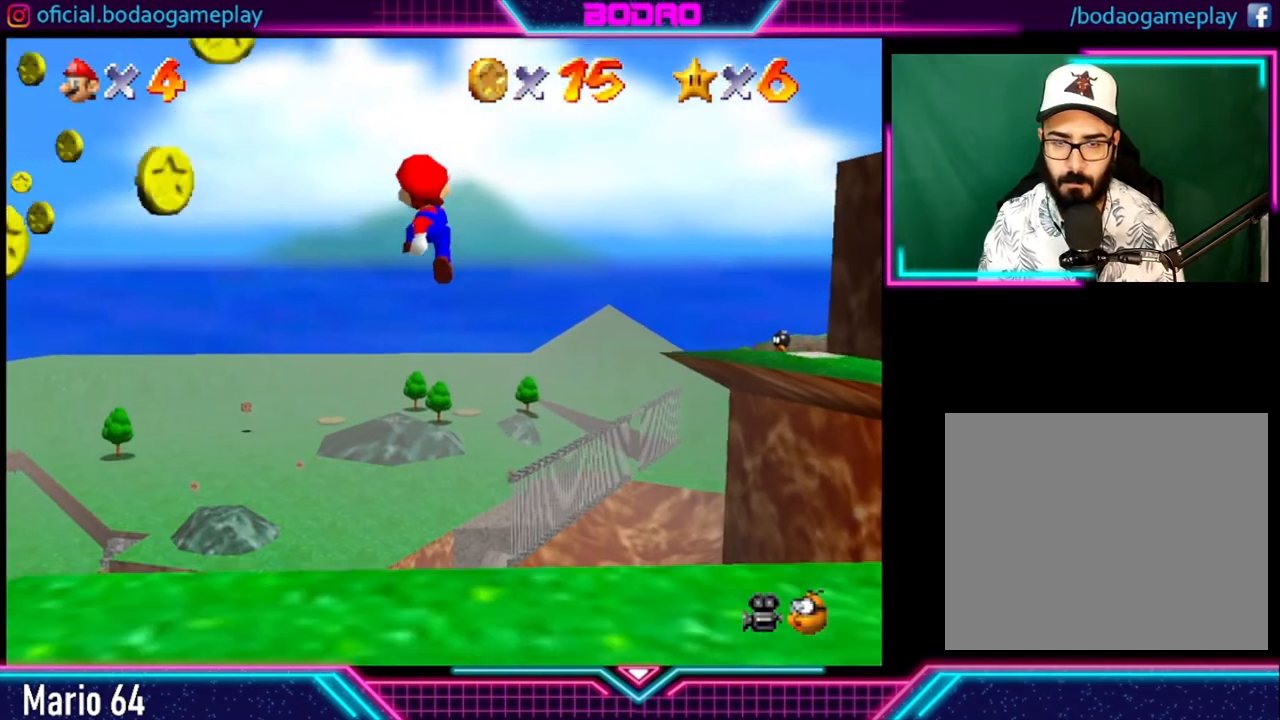
{"buttons": [], "left_stick": "up", "right_stick": "center", "events": [[200, "A", "up"]]}
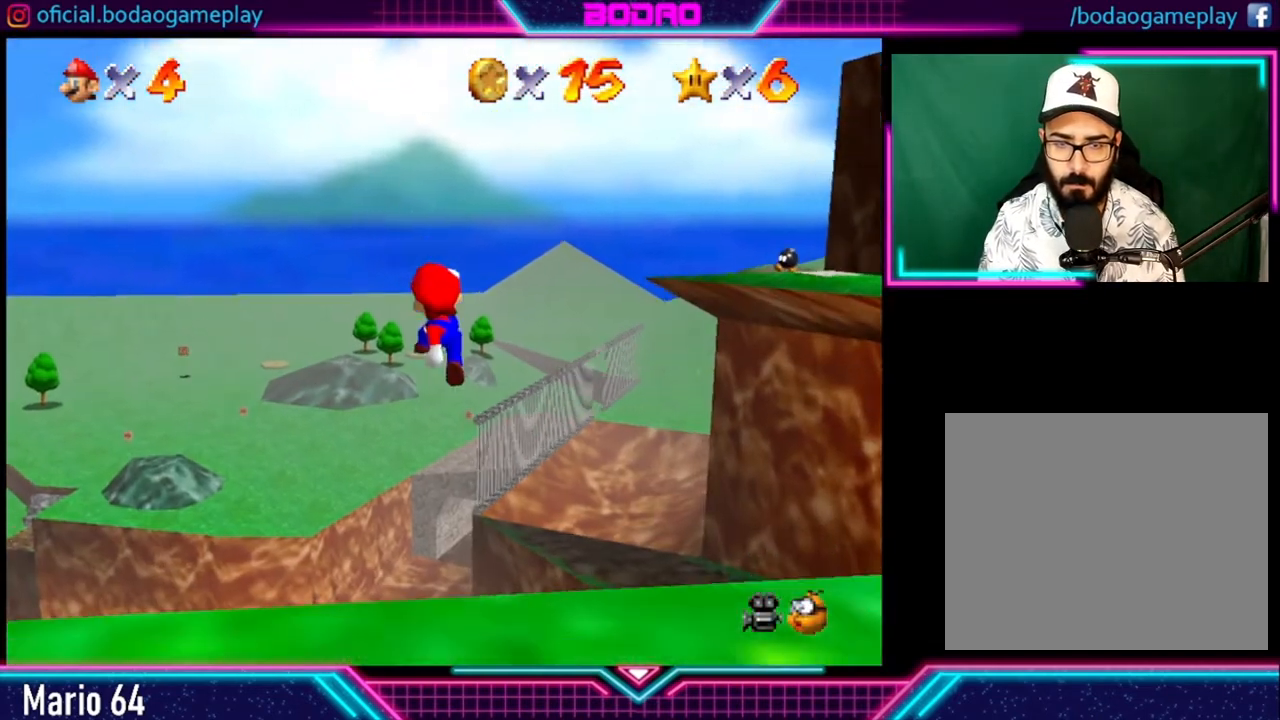
{"buttons": [], "left_stick": "up", "right_stick": "center", "events": []}
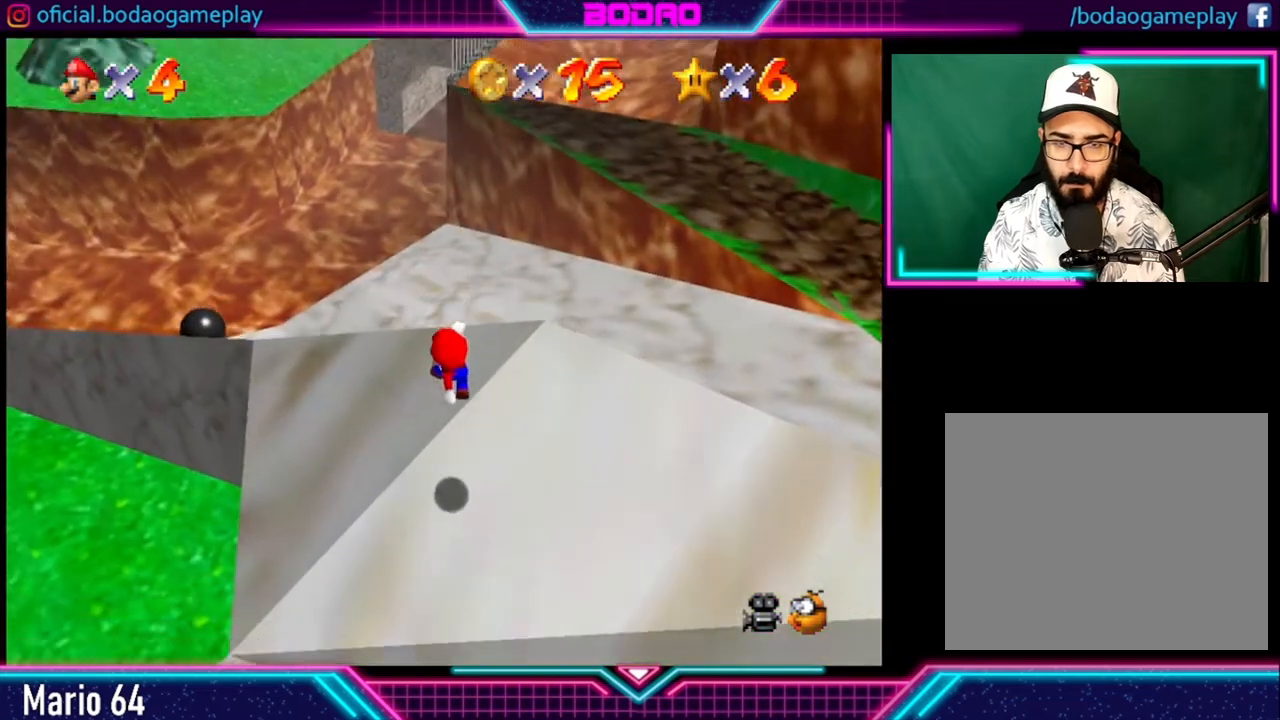
{"buttons": ["R2"], "left_stick": "up", "right_stick": "center", "events": [[120, "R2", "down"]]}
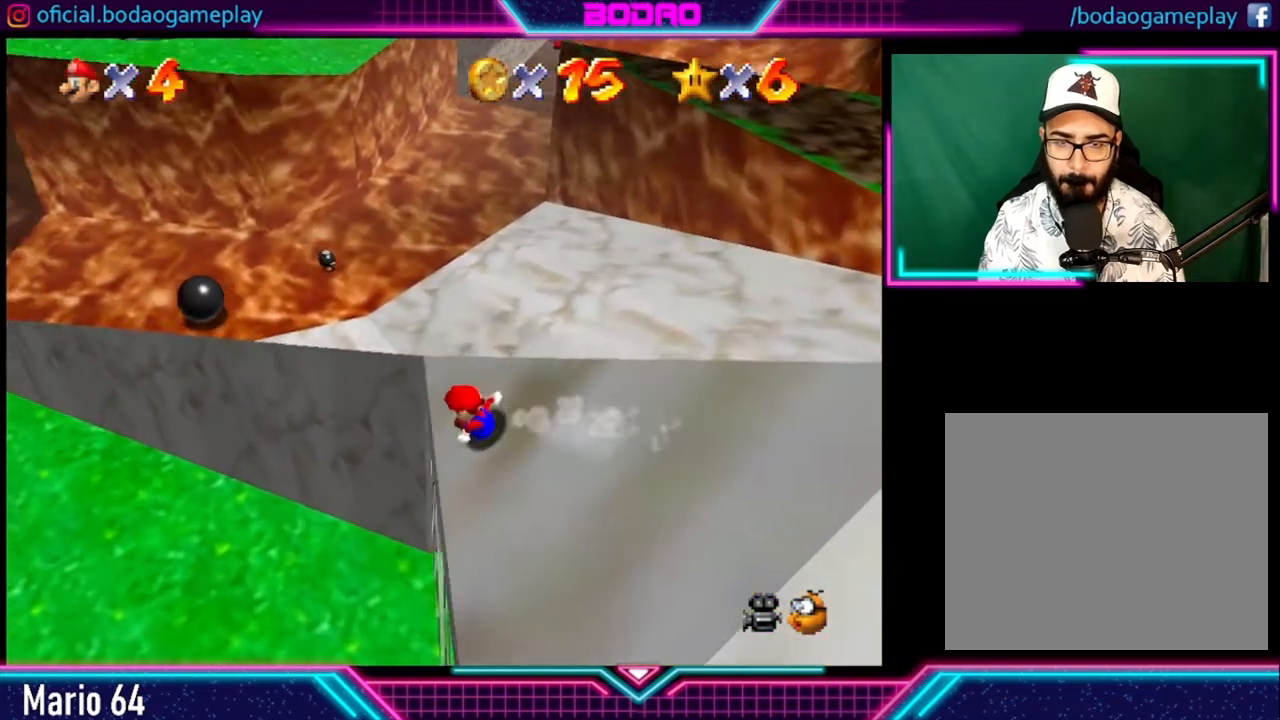
{"buttons": [], "left_stick": "up", "right_stick": "center", "events": [[40, "R2", "up"], [160, "A", "down"], [400, "A", "up"]]}
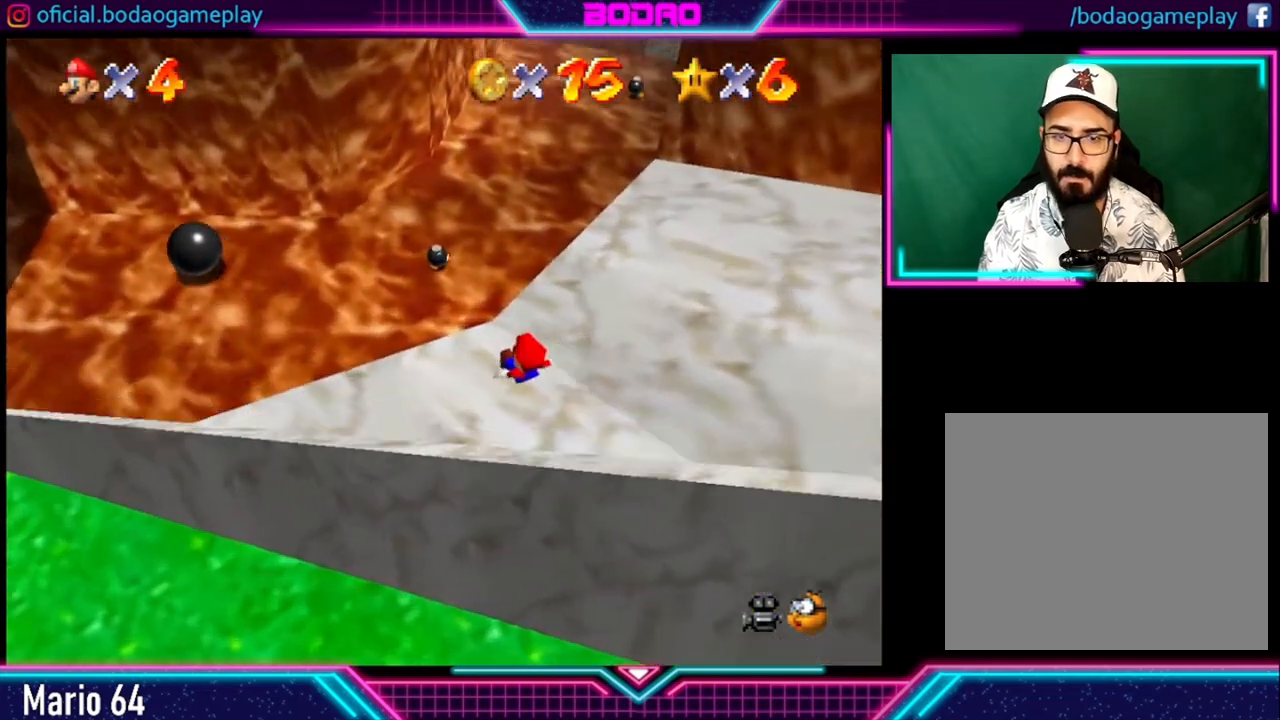
{"buttons": [], "left_stick": "up", "right_stick": "center", "events": [[80, "left_stick", "up-right"], [480, "left_stick", "up"]]}
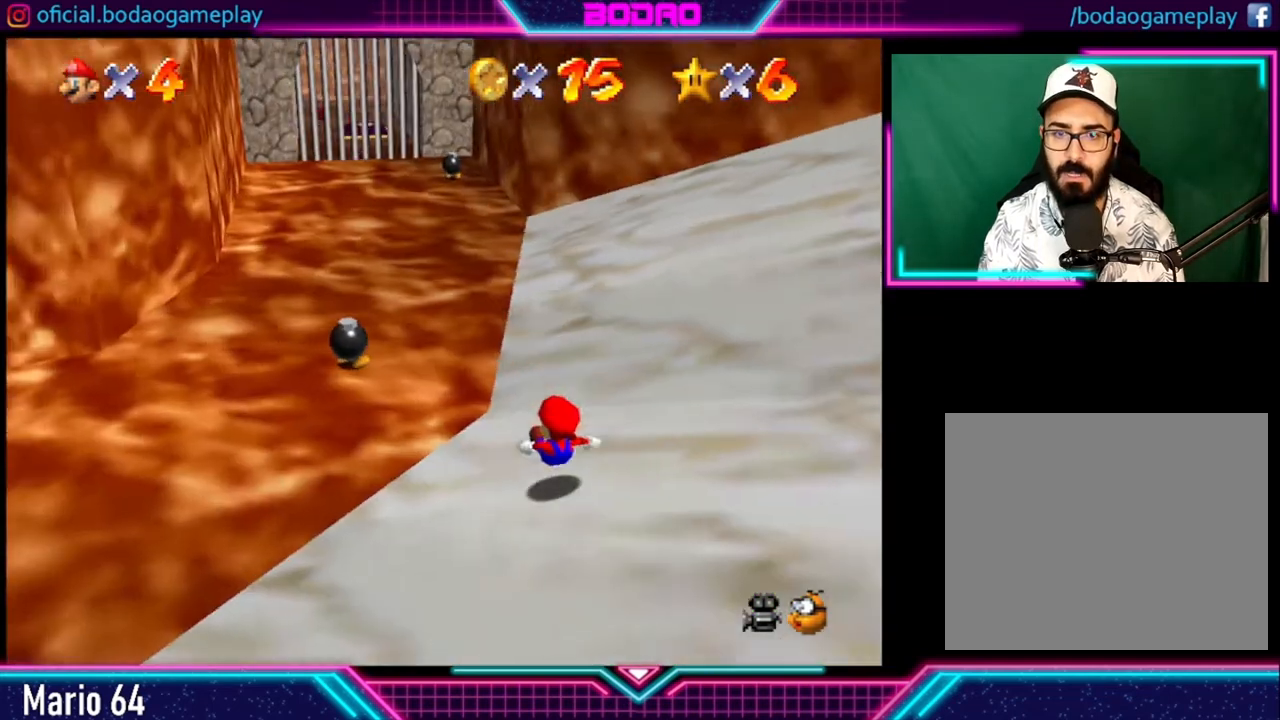
{"buttons": [], "left_stick": "up", "right_stick": "center", "events": []}
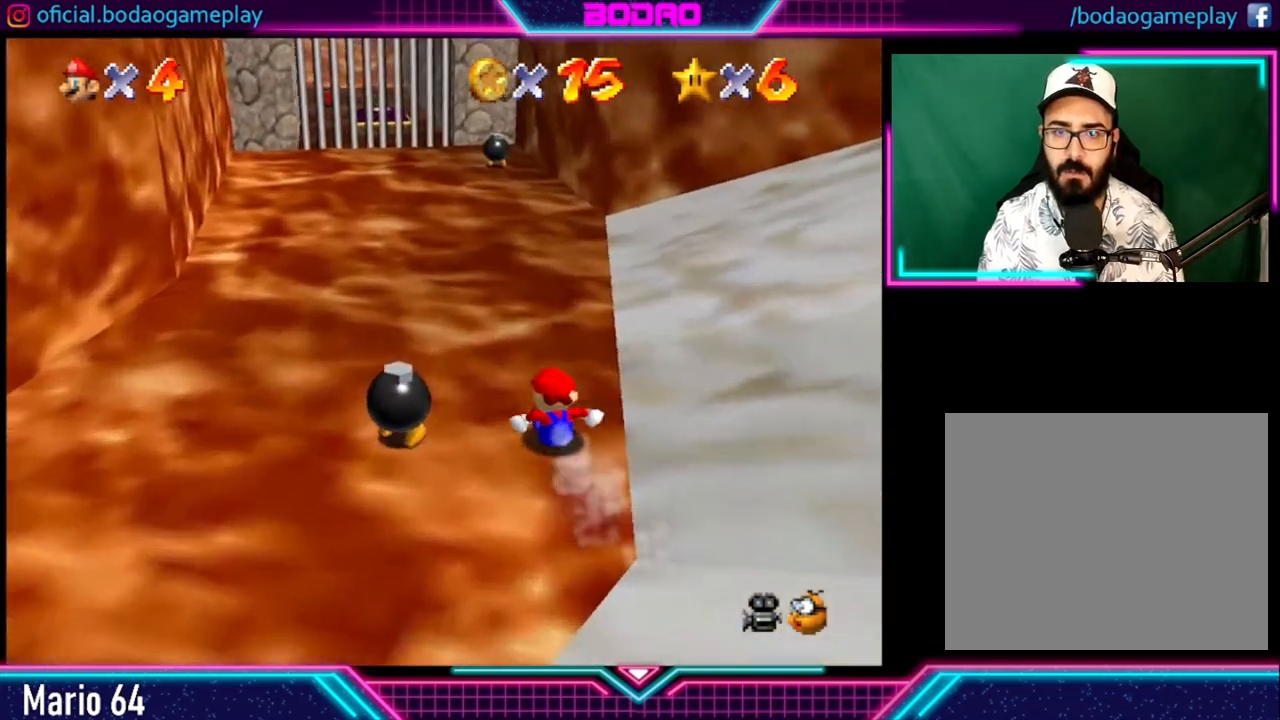
{"buttons": ["X"], "left_stick": "up-left", "right_stick": "center", "events": [[40, "left_stick", "up-right"], [160, "left_stick", "up"], [360, "left_stick", "up-left"], [480, "X", "down"]]}
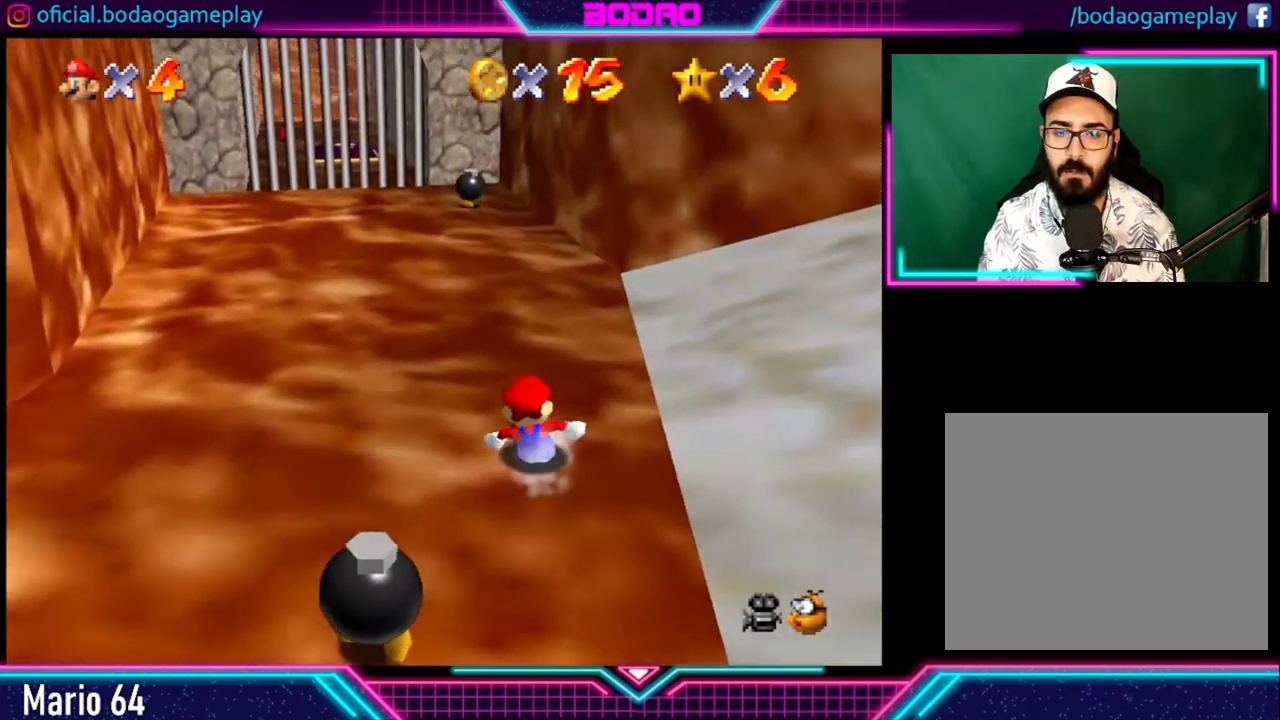
{"buttons": [], "left_stick": "down-right", "right_stick": "center", "events": [[80, "left_stick", "down-left"], [120, "X", "up"], [360, "left_stick", "down-right"]]}
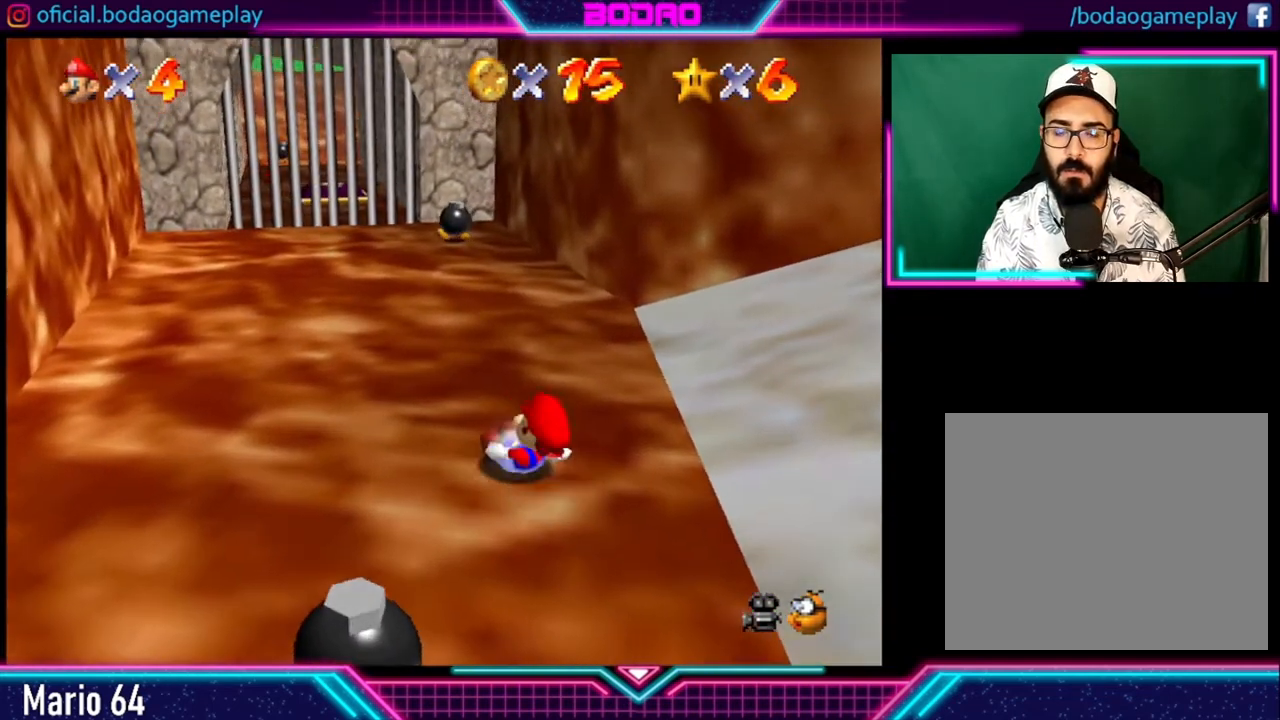
{"buttons": [], "left_stick": "down-right", "right_stick": "center", "events": []}
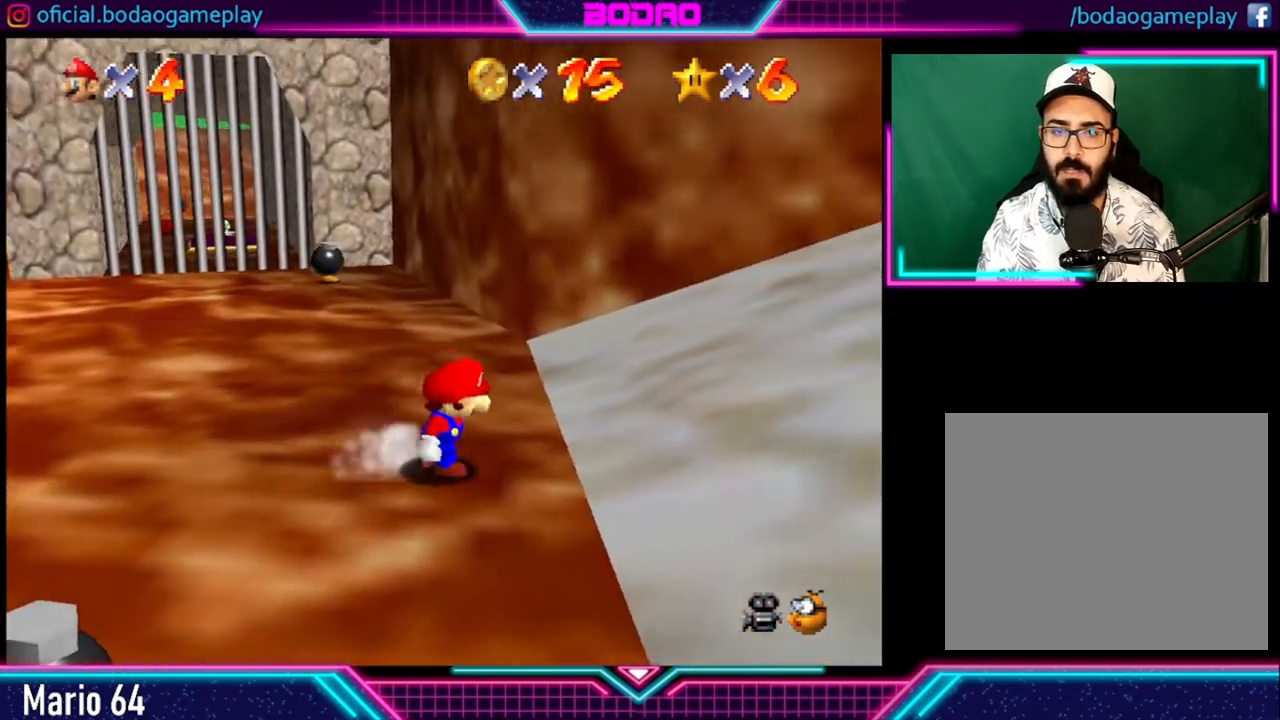
{"buttons": [], "left_stick": "down-right", "right_stick": "center", "events": []}
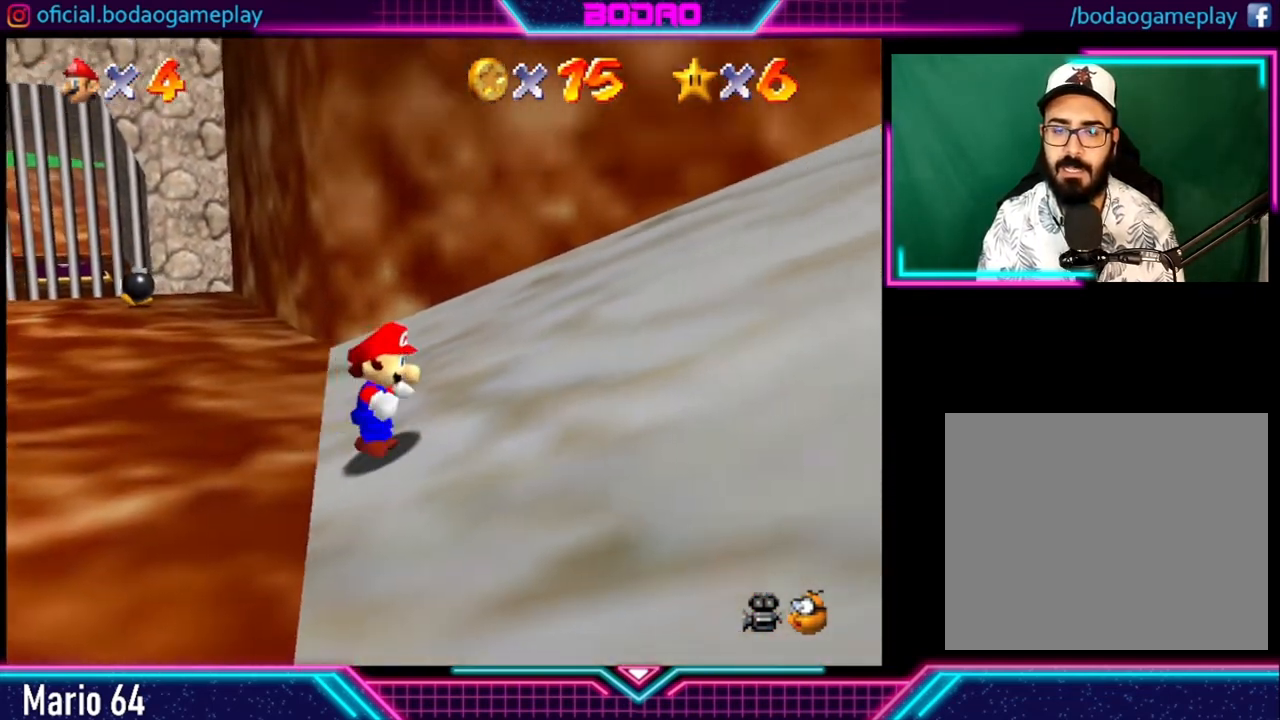
{"buttons": [], "left_stick": "down-left", "right_stick": "center", "events": [[240, "left_stick", "down-left"]]}
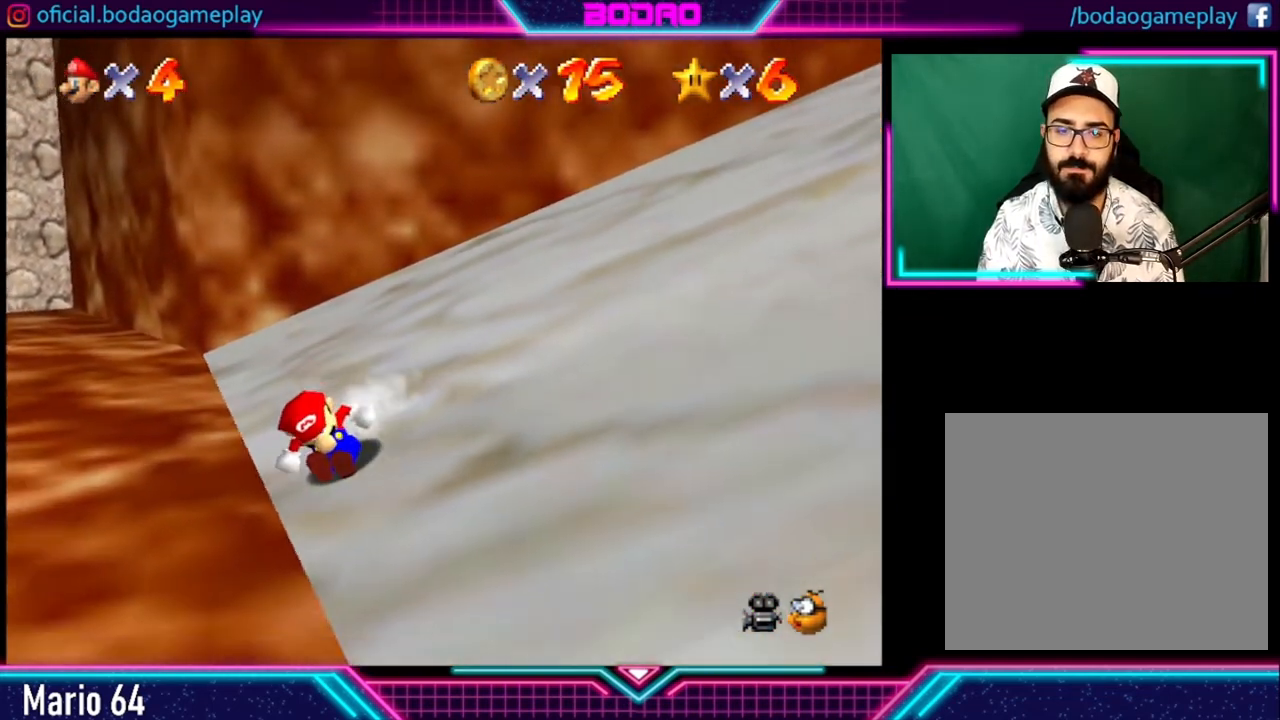
{"buttons": [], "left_stick": "right", "right_stick": "center", "events": [[160, "left_stick", "down-right"], [360, "left_stick", "right"]]}
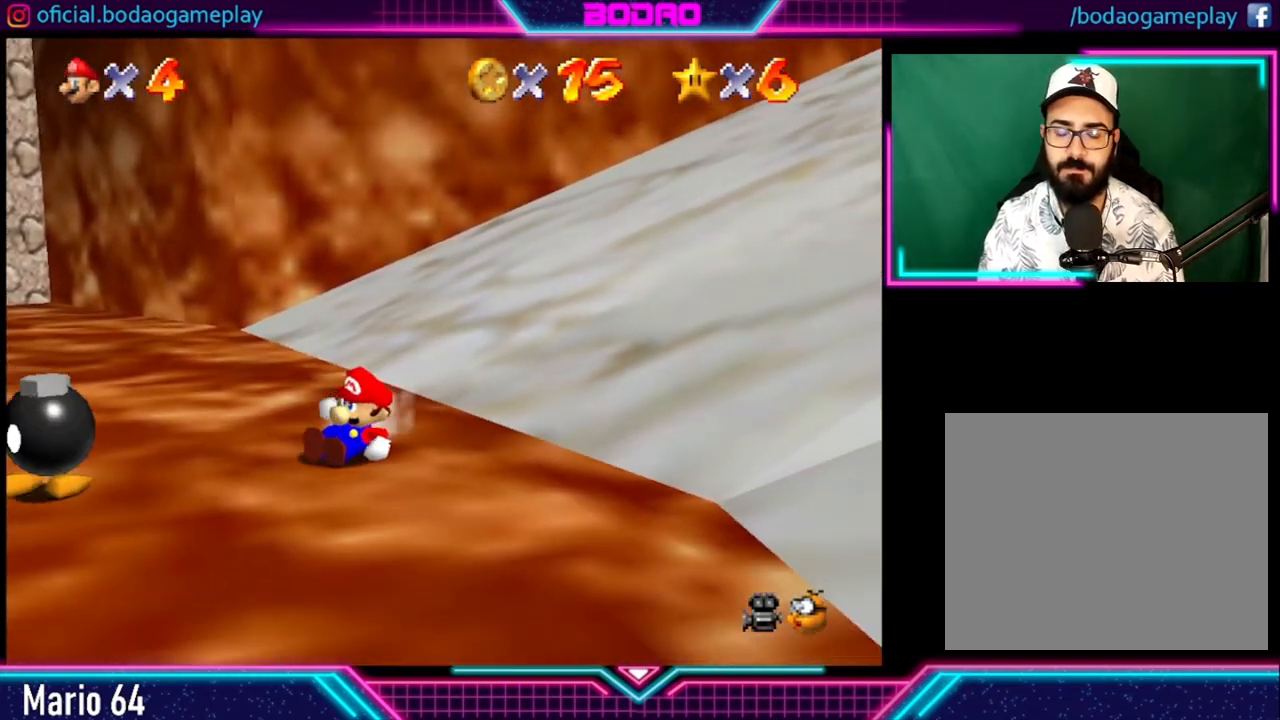
{"buttons": [], "left_stick": "up-right", "right_stick": "center", "events": [[200, "left_stick", "up-right"]]}
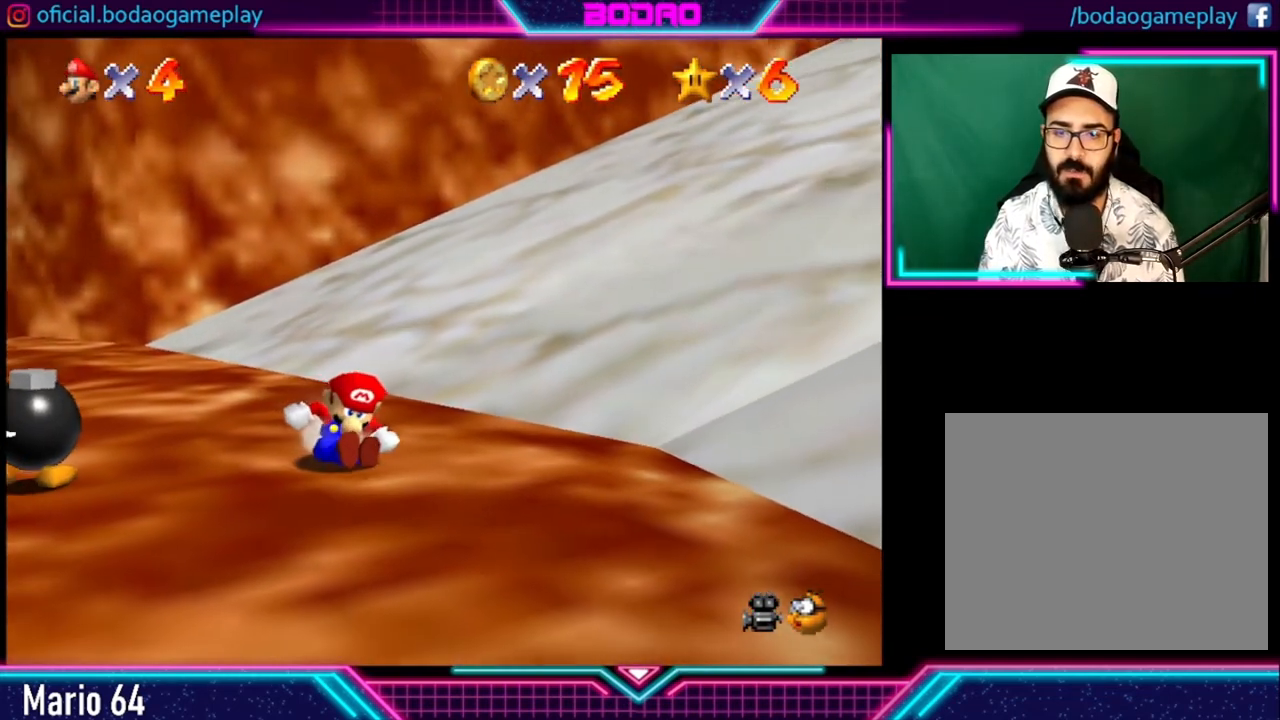
{"buttons": [], "left_stick": "up-right", "right_stick": "center", "events": [[240, "left_stick", "center"], [440, "left_stick", "up-right"]]}
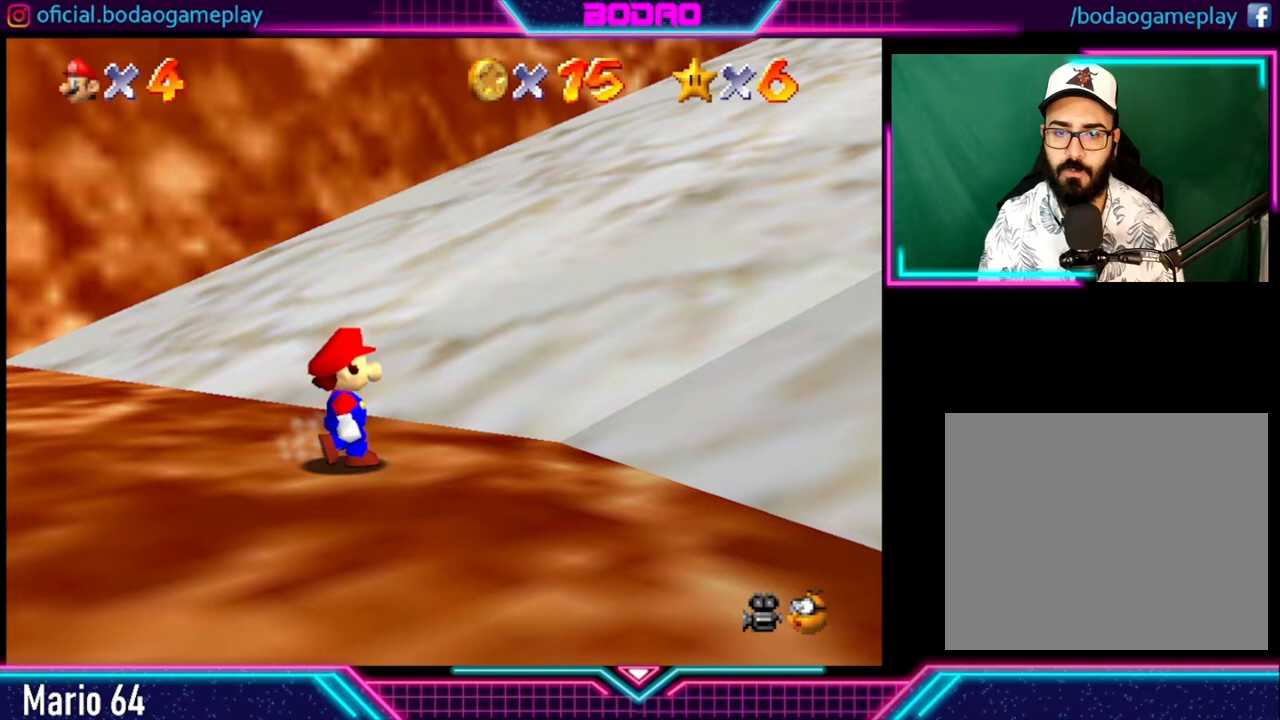
{"buttons": ["A", "R2"], "left_stick": "up-right", "right_stick": "center", "events": [[480, "R2", "down"], [520, "A", "down"]]}
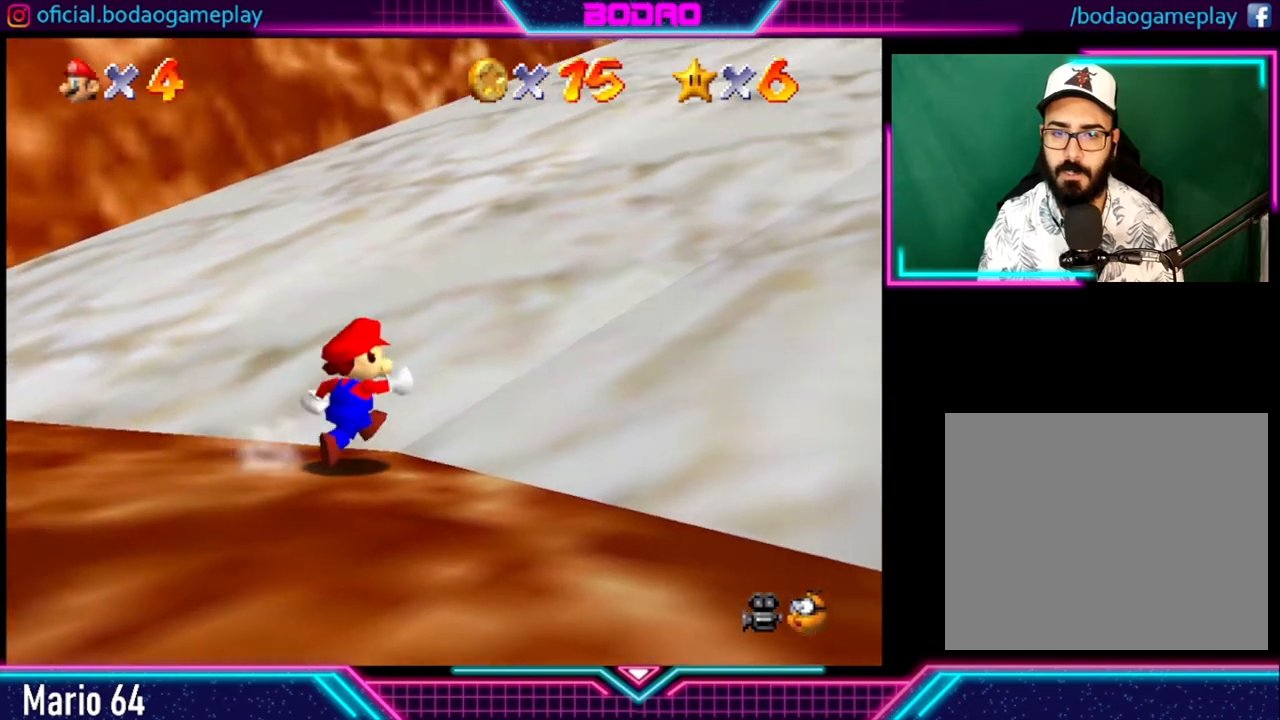
{"buttons": [], "left_stick": "up", "right_stick": "center", "events": [[160, "A", "up"], [160, "R2", "up"], [160, "left_stick", "up"]]}
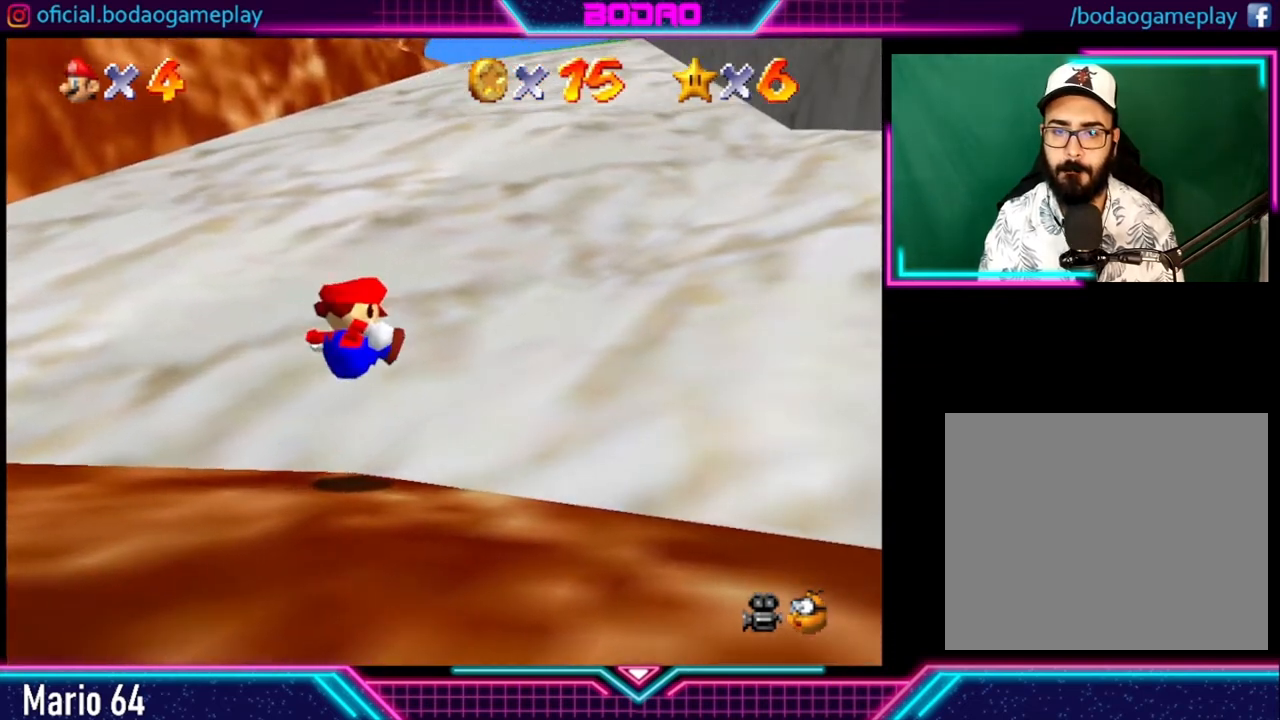
{"buttons": [], "left_stick": "down", "right_stick": "center", "events": [[120, "left_stick", "center"], [320, "left_stick", "down-right"], [440, "left_stick", "down"]]}
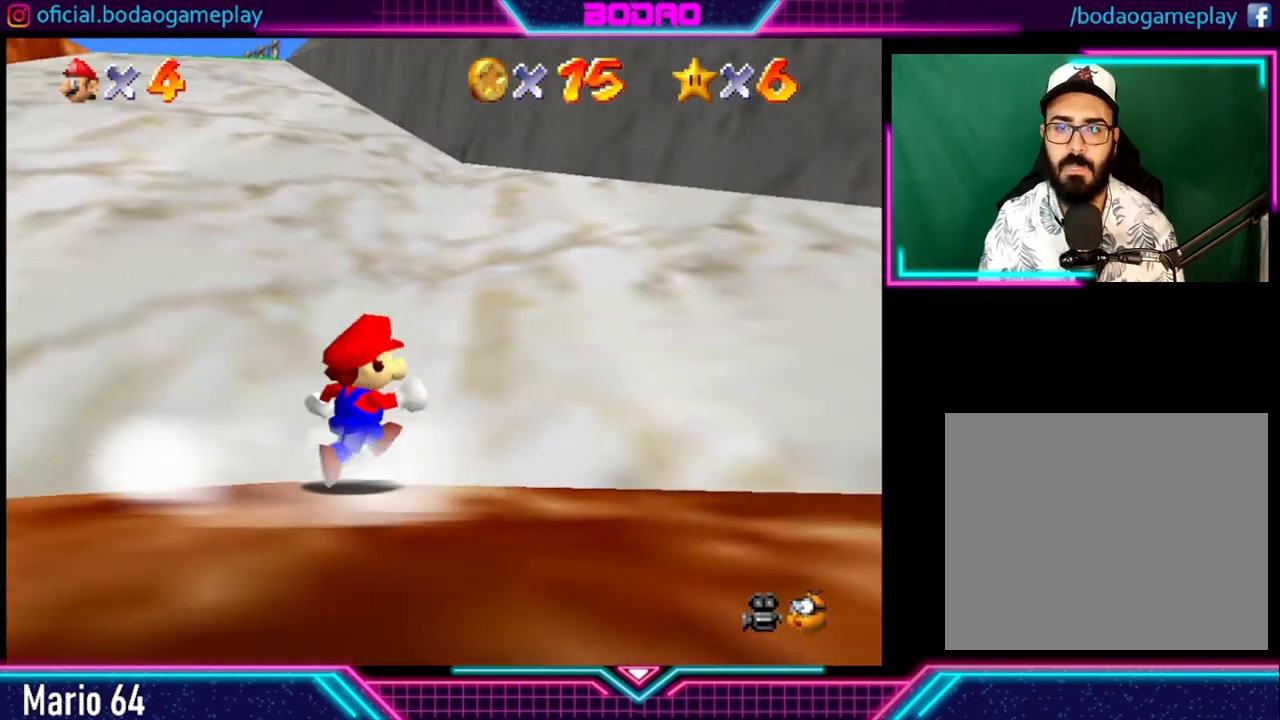
{"buttons": [], "left_stick": "down-left", "right_stick": "center", "events": [[360, "left_stick", "down-left"]]}
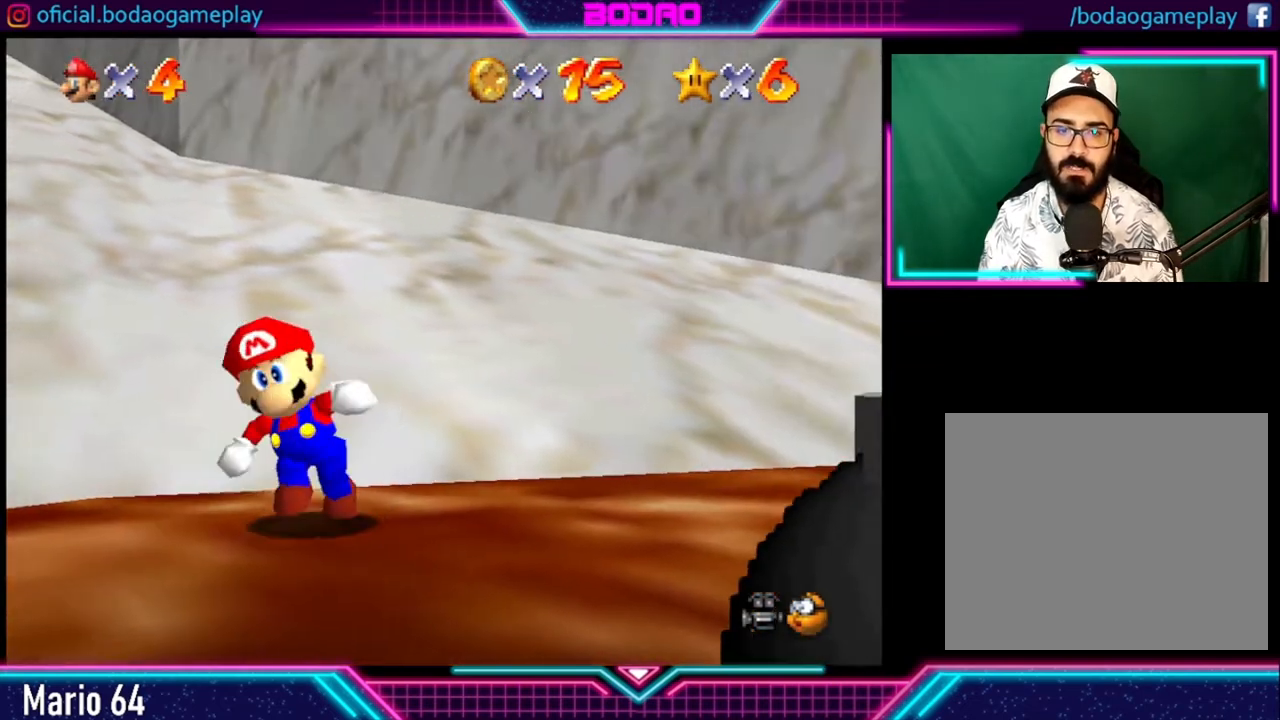
{"buttons": [], "left_stick": "up", "right_stick": "center", "events": [[240, "left_stick", "up-left"], [440, "left_stick", "up"]]}
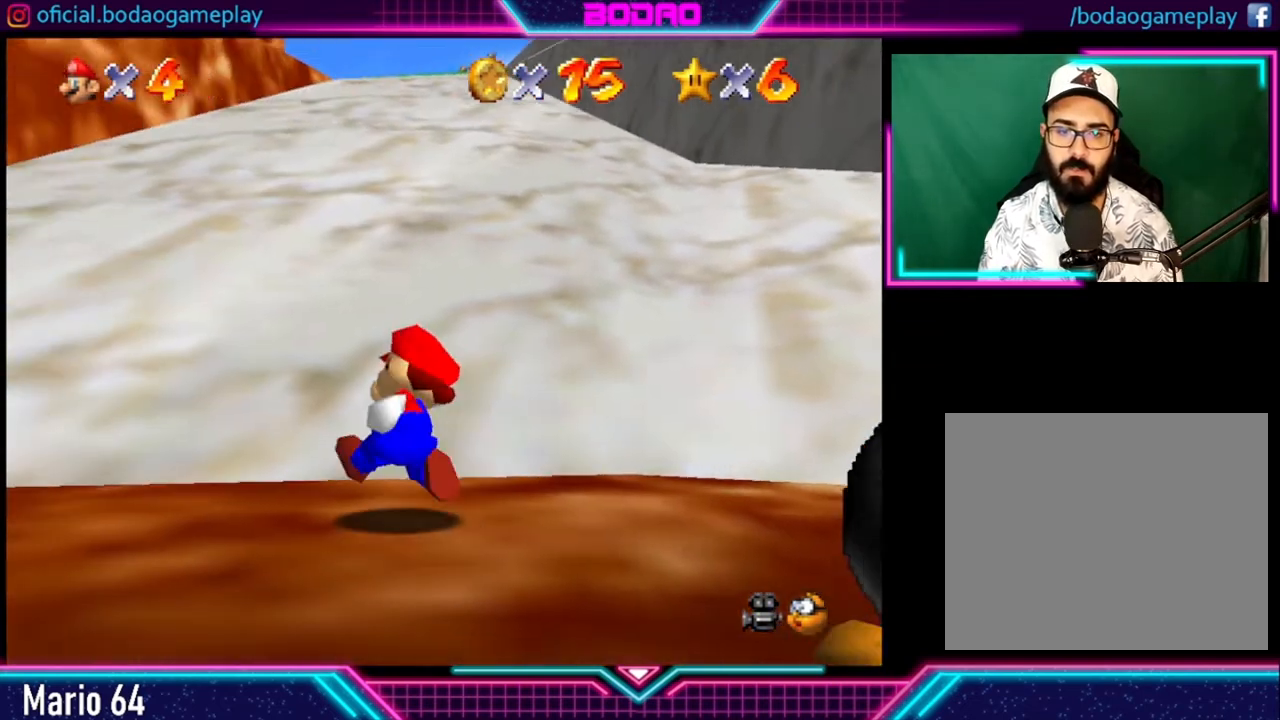
{"buttons": [], "left_stick": "up", "right_stick": "center", "events": [[200, "A", "down"], [200, "R2", "down"], [360, "A", "up"], [360, "R2", "up"]]}
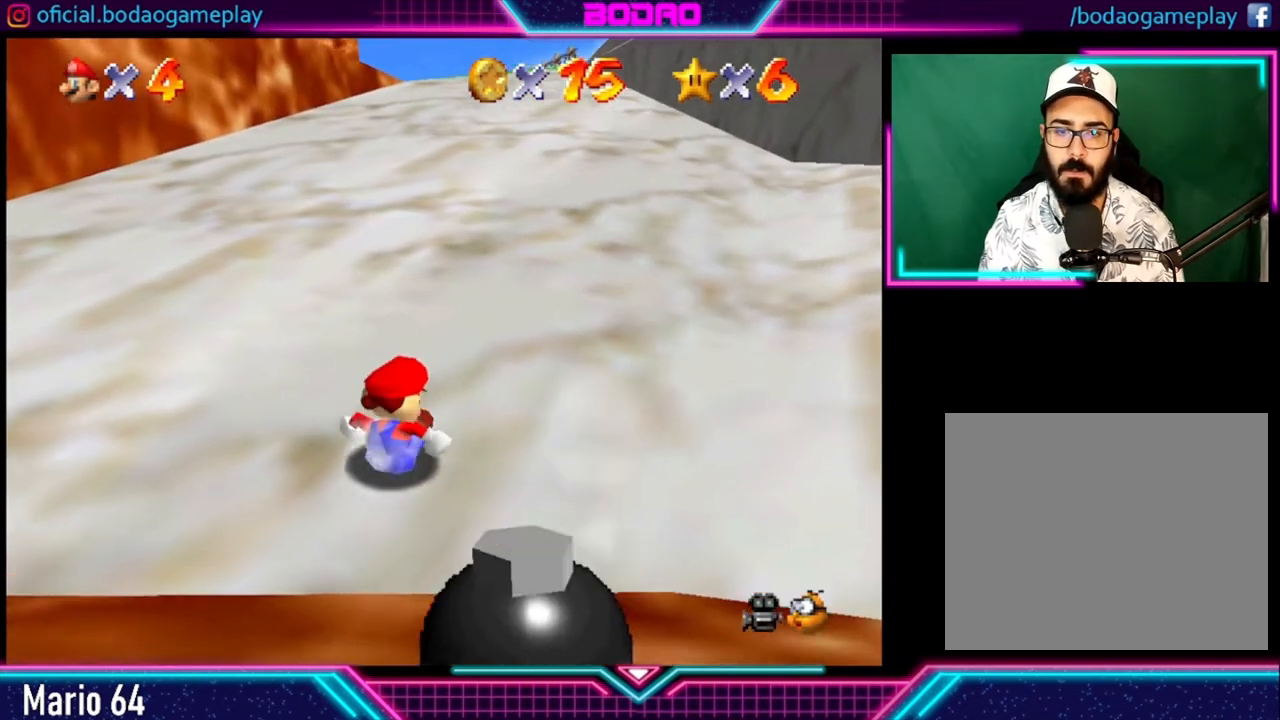
{"buttons": ["A"], "left_stick": "down", "right_stick": "center", "events": [[320, "left_stick", "right"], [520, "A", "down"], [520, "left_stick", "down"]]}
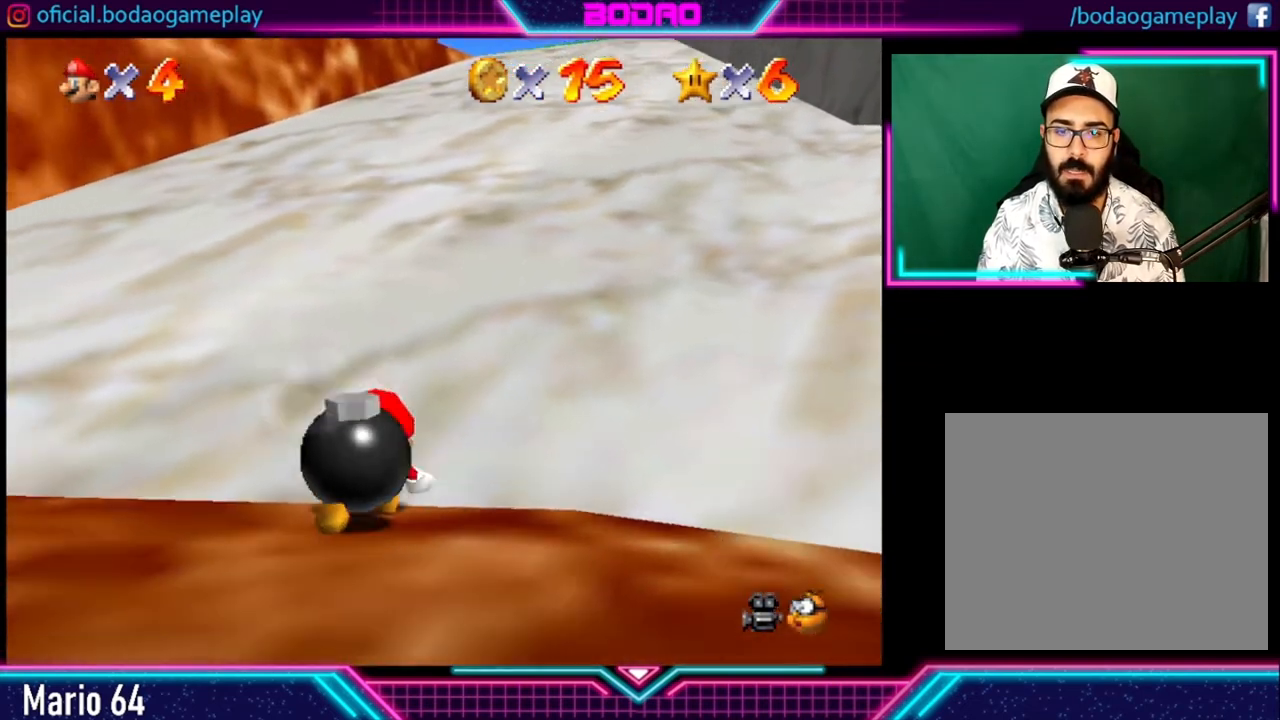
{"buttons": [], "left_stick": "down", "right_stick": "center", "events": [[360, "A", "up"]]}